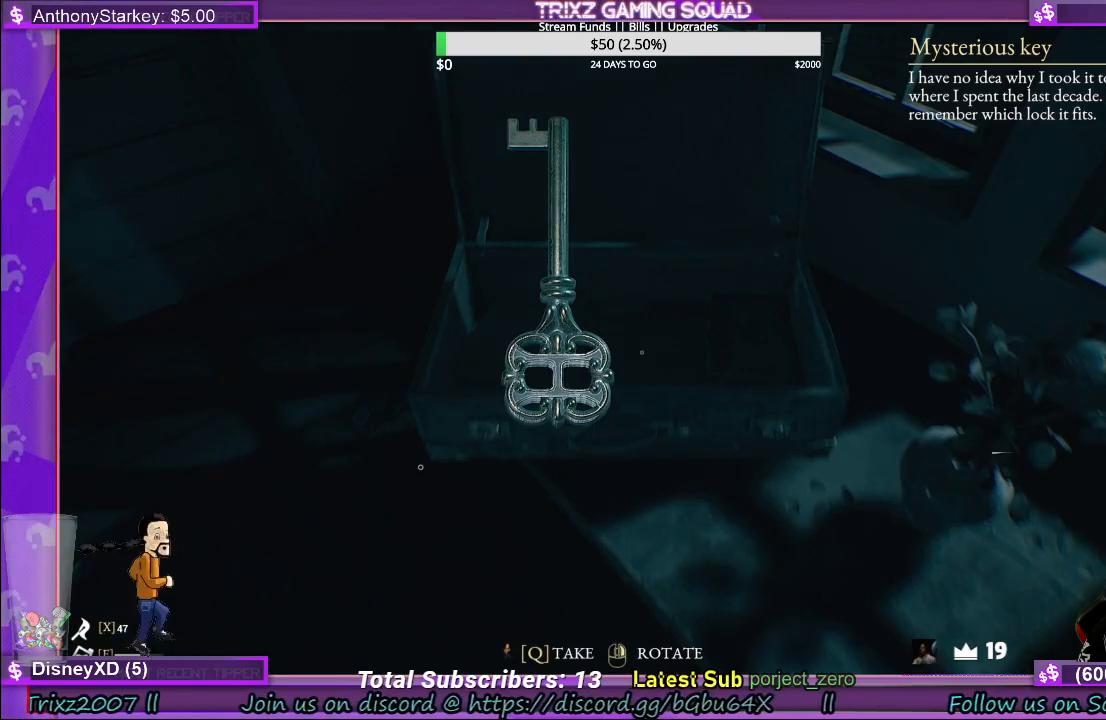
Gameplay with keyboard and mouse; each line is a JSON object with the keys and mouse buttons held at the frame after it. "events" lists presses ("down") and releases ("up") of "a", "ctrl", "d", "e", "f", "q", "r", "s", "shift", "space", "tab", "w", "mouse_left", "mouse_wheel", "mouse_right" and "mouse_mb4" between this image and that frame as [ms after this image, input, new state], when the widget could be followed in between. "mouse_left", "mouse_wheel", "mouse_right", "mouse_mb4" = the "left", "wheel", "right", "mb4" buttons of the "mouse" list. No other keys are recorded. "wheel" means that the mouse wheel is clicked or scrolled. Mouse movement is not recorded.
{"keys": [], "mouse": [], "events": [[300, "q", "down"], [383, "q", "up"]]}
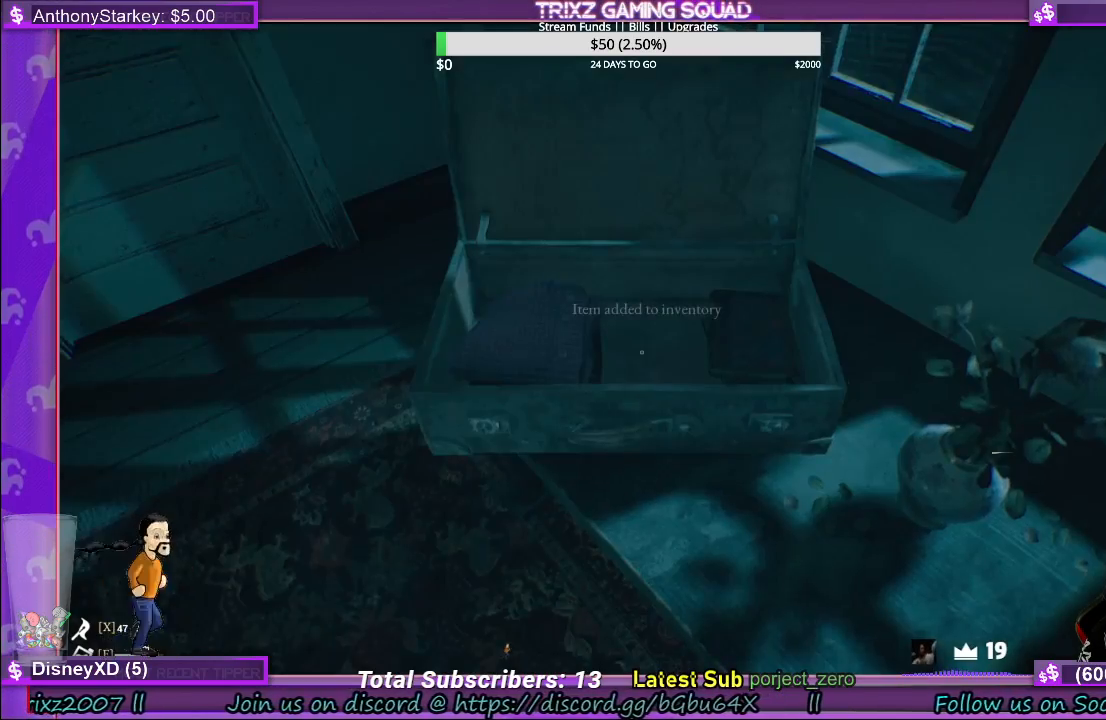
{"keys": [], "mouse": [], "events": []}
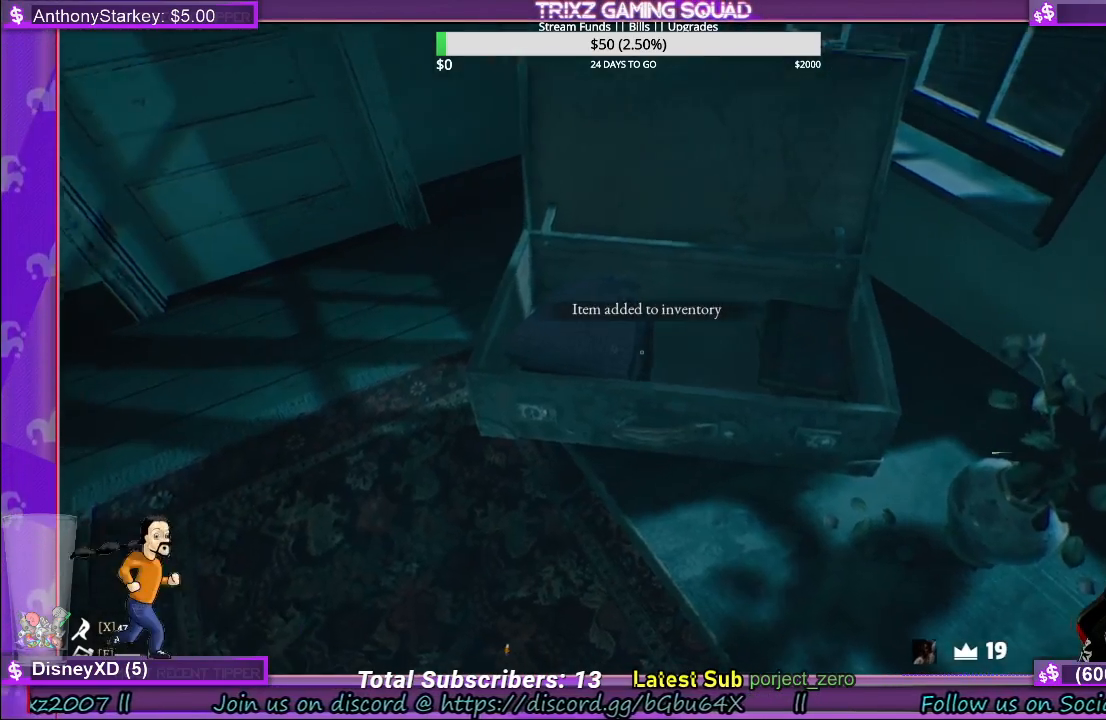
{"keys": [], "mouse": [], "events": [[17, "w", "down"], [83, "w", "up"]]}
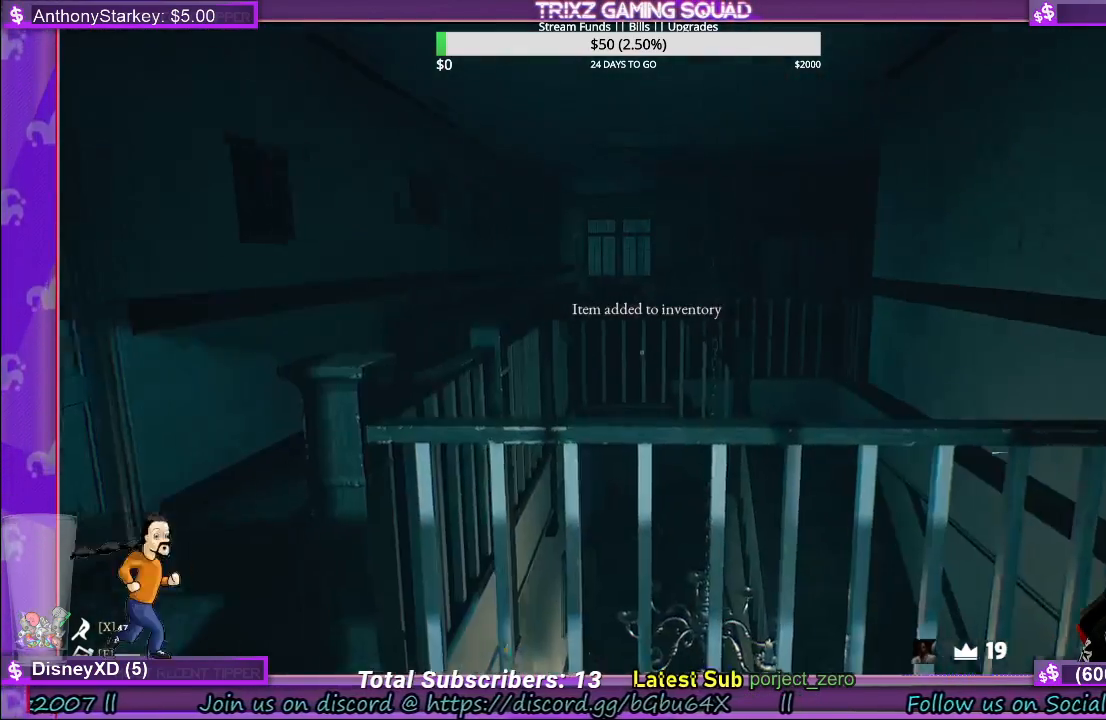
{"keys": [], "mouse": [], "events": []}
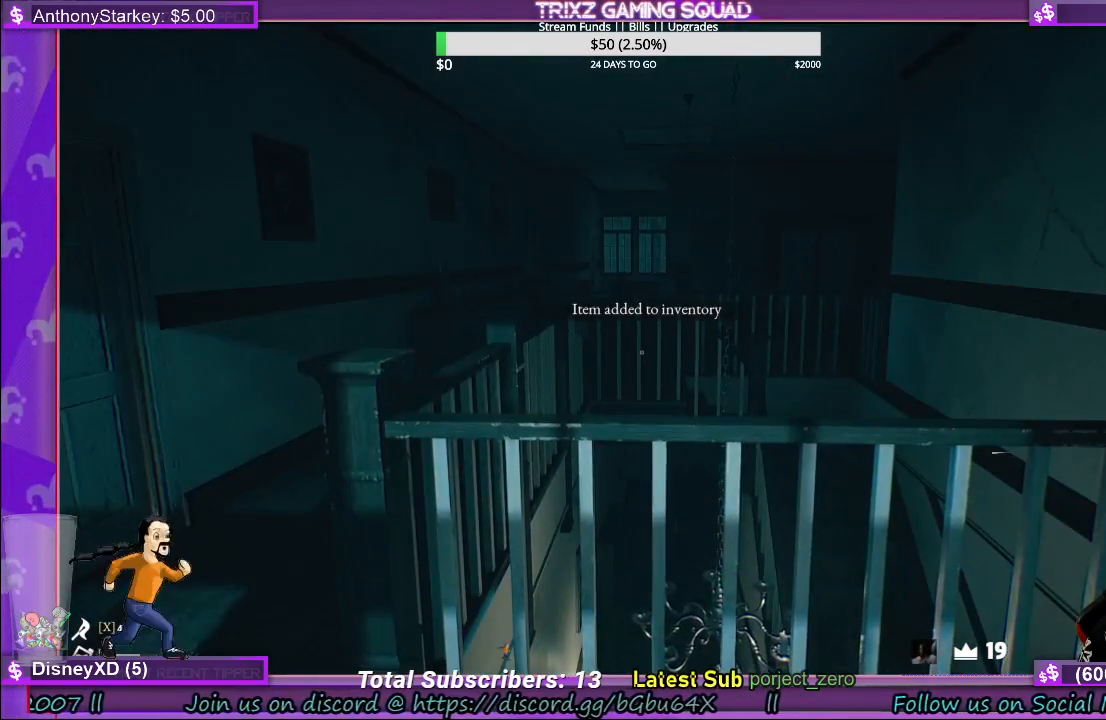
{"keys": [], "mouse": [], "events": []}
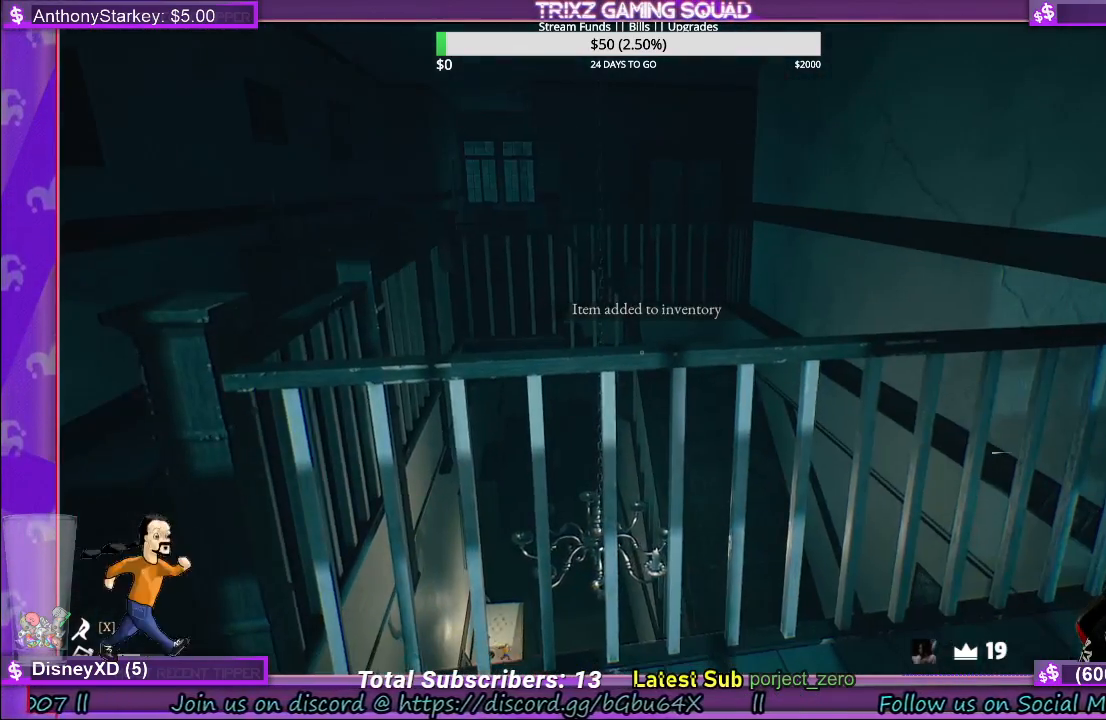
{"keys": [], "mouse": [], "events": []}
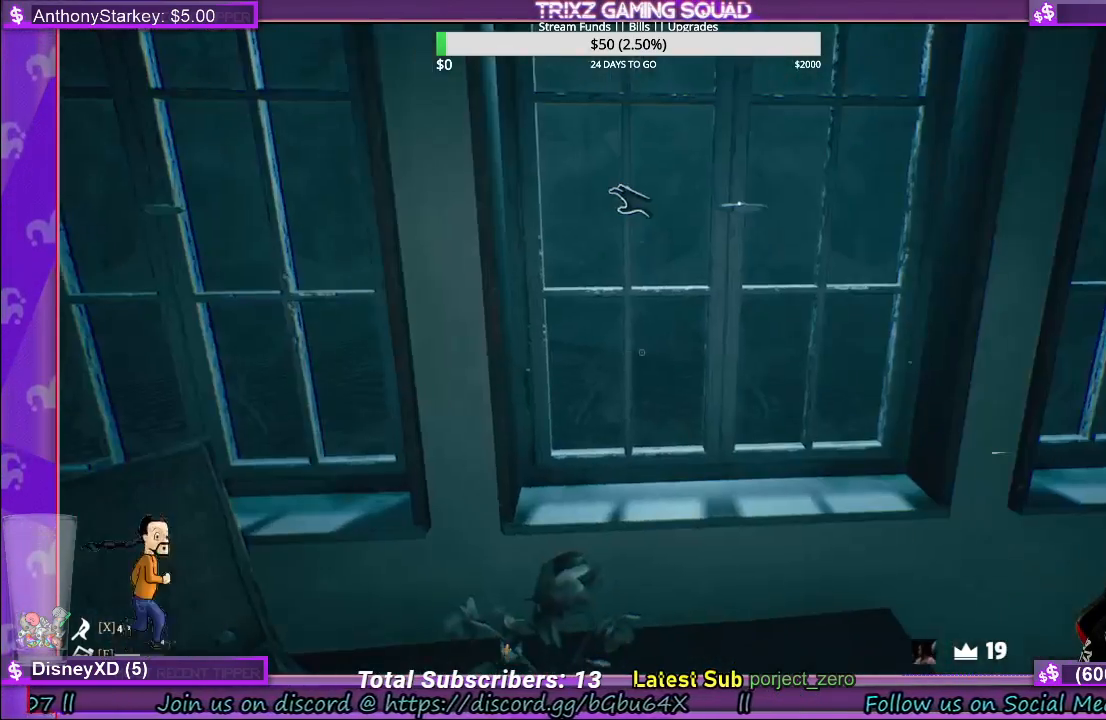
{"keys": ["w"], "mouse": [], "events": [[500, "w", "down"]]}
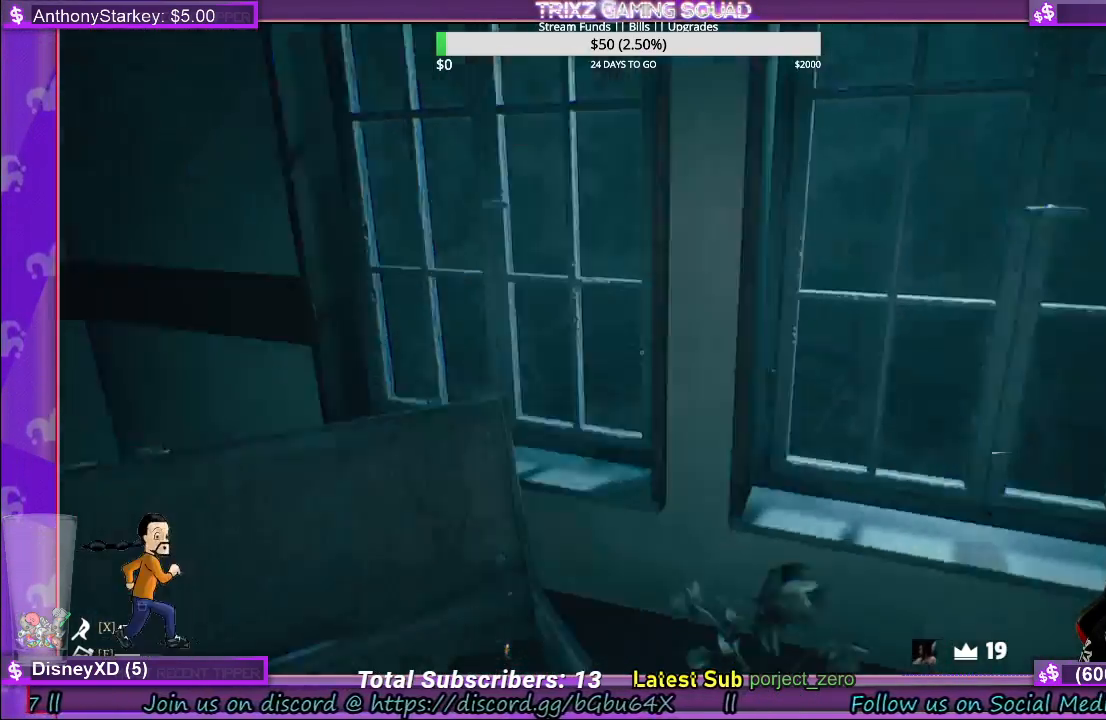
{"keys": ["w"], "mouse": [], "events": [[83, "a", "down"], [200, "a", "up"]]}
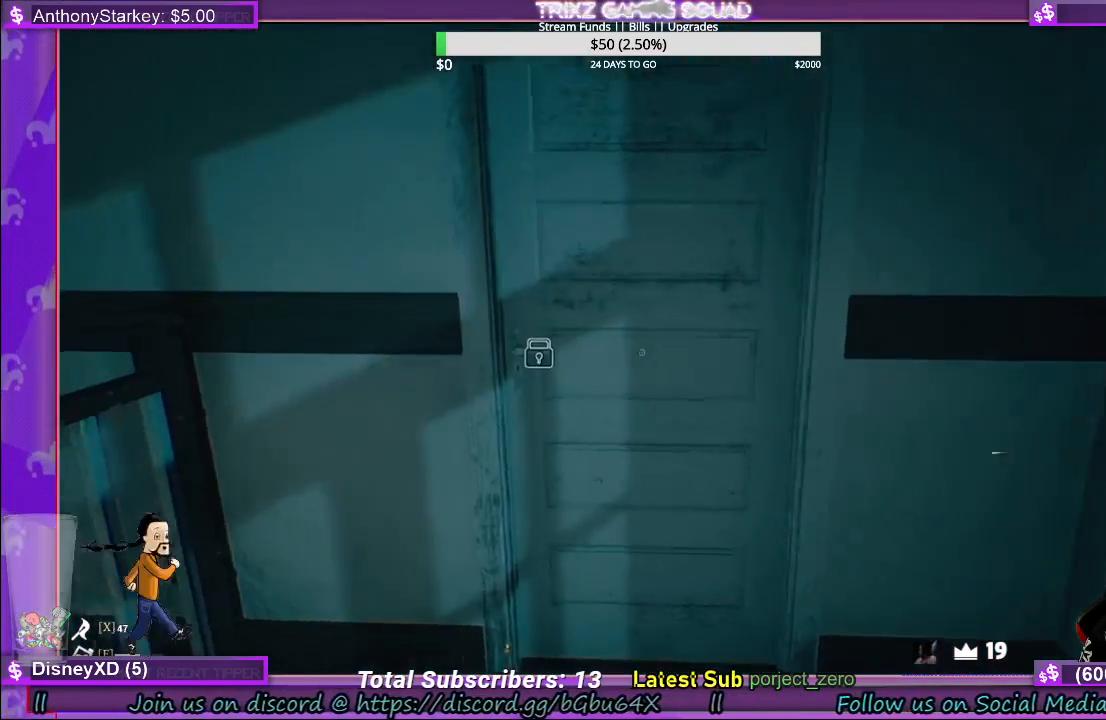
{"keys": [], "mouse": [], "events": [[217, "w", "up"], [283, "mouse_left", "down"], [383, "mouse_left", "up"]]}
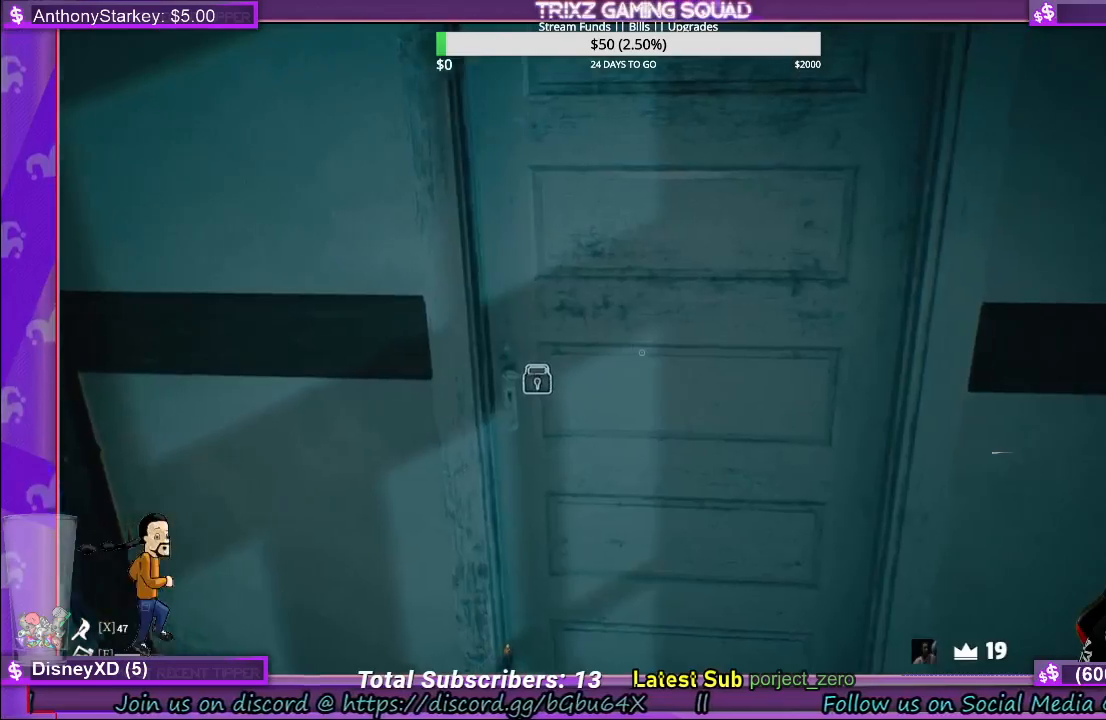
{"keys": ["d", "w"], "mouse": [], "events": [[417, "d", "down"], [500, "w", "down"]]}
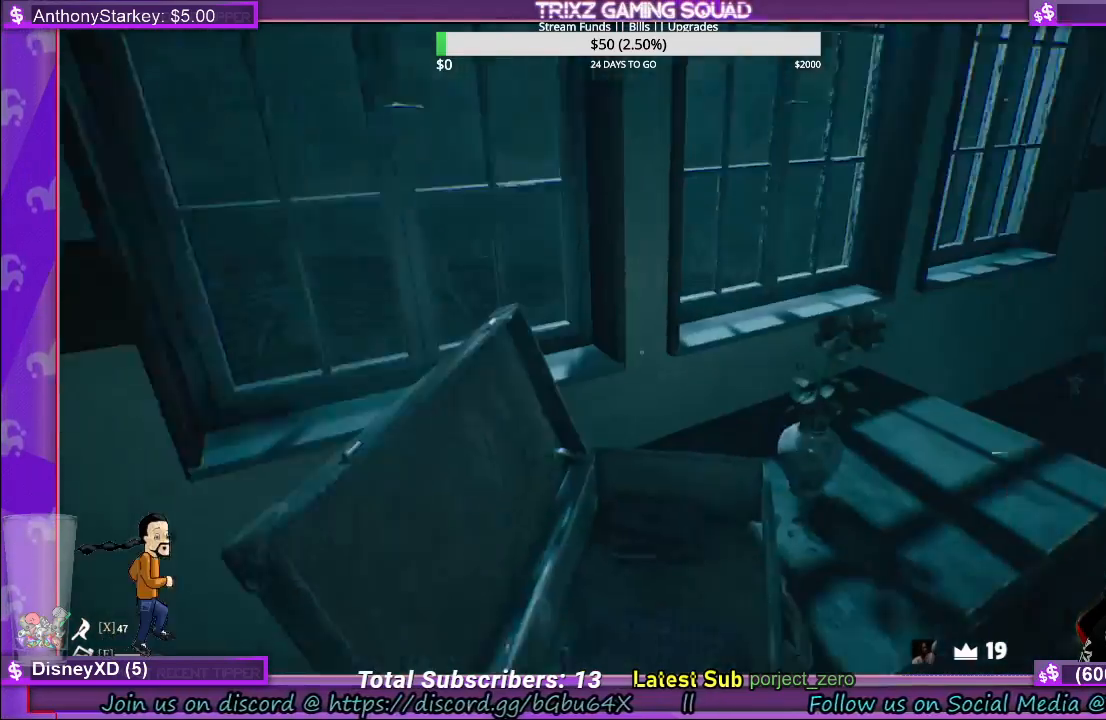
{"keys": [], "mouse": [], "events": [[350, "d", "up"], [350, "w", "up"]]}
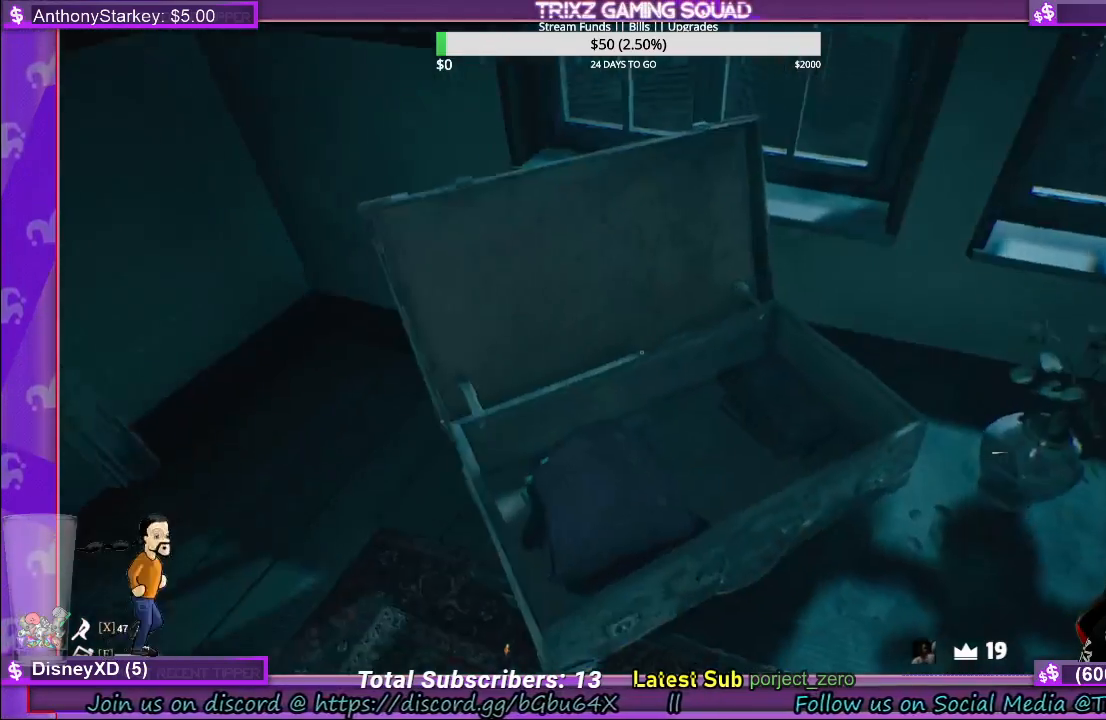
{"keys": ["w"], "mouse": [], "events": [[467, "w", "down"]]}
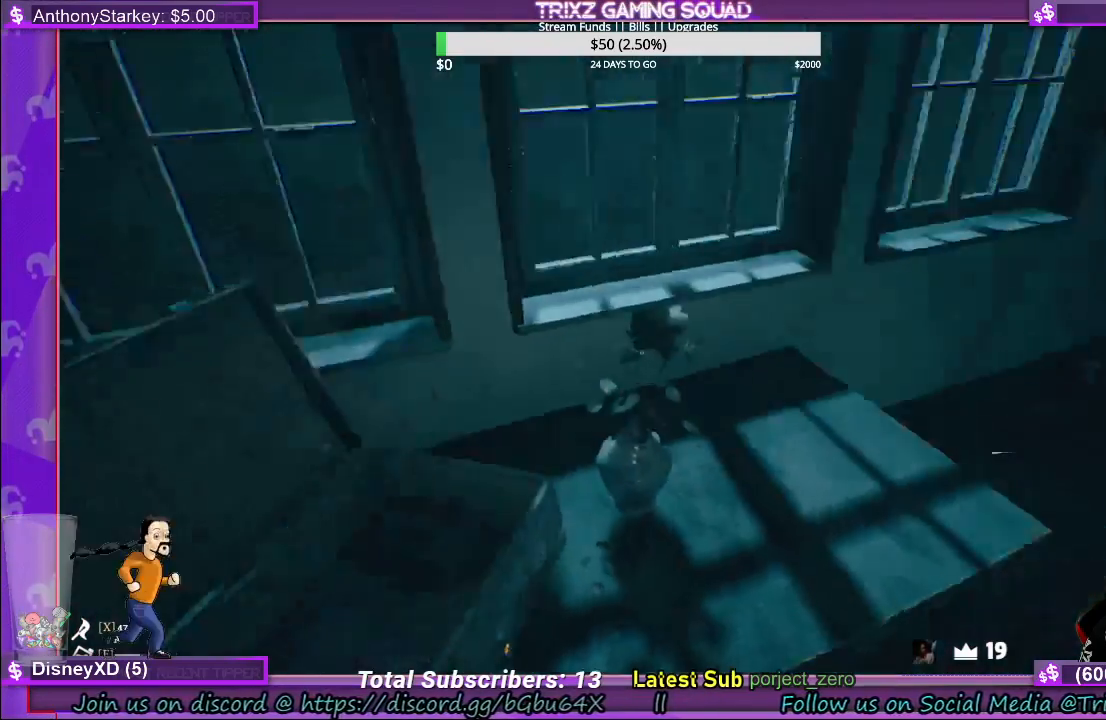
{"keys": ["d", "w"], "mouse": [], "events": [[17, "d", "down"]]}
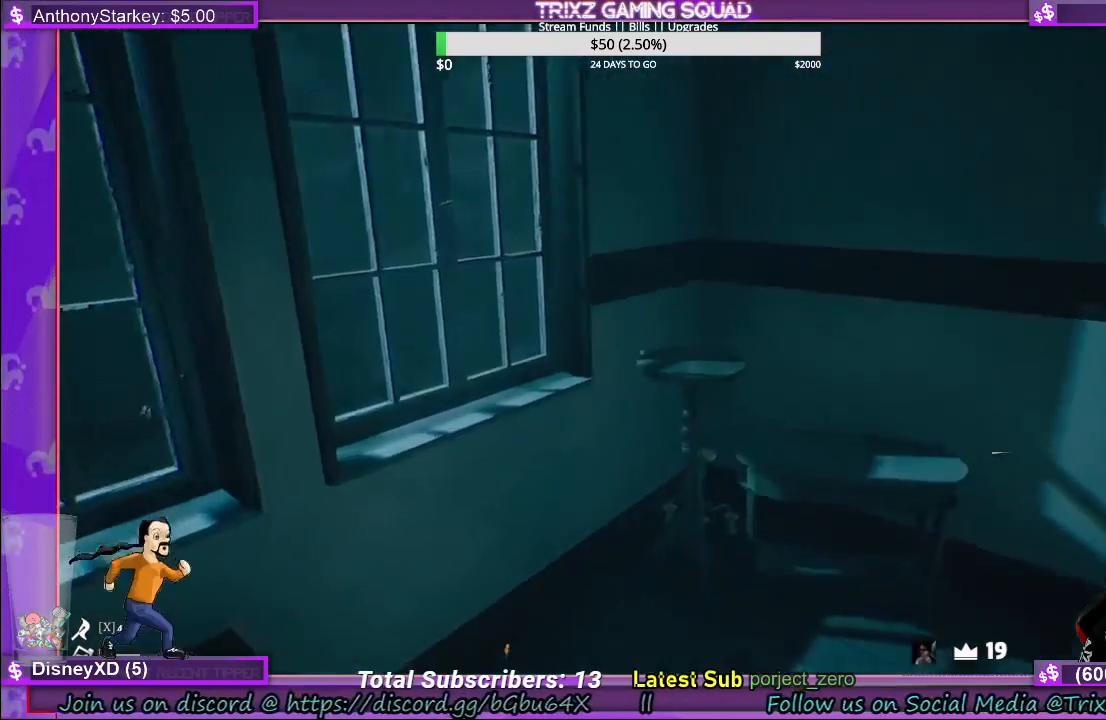
{"keys": [], "mouse": [], "events": [[83, "d", "up"], [483, "w", "up"]]}